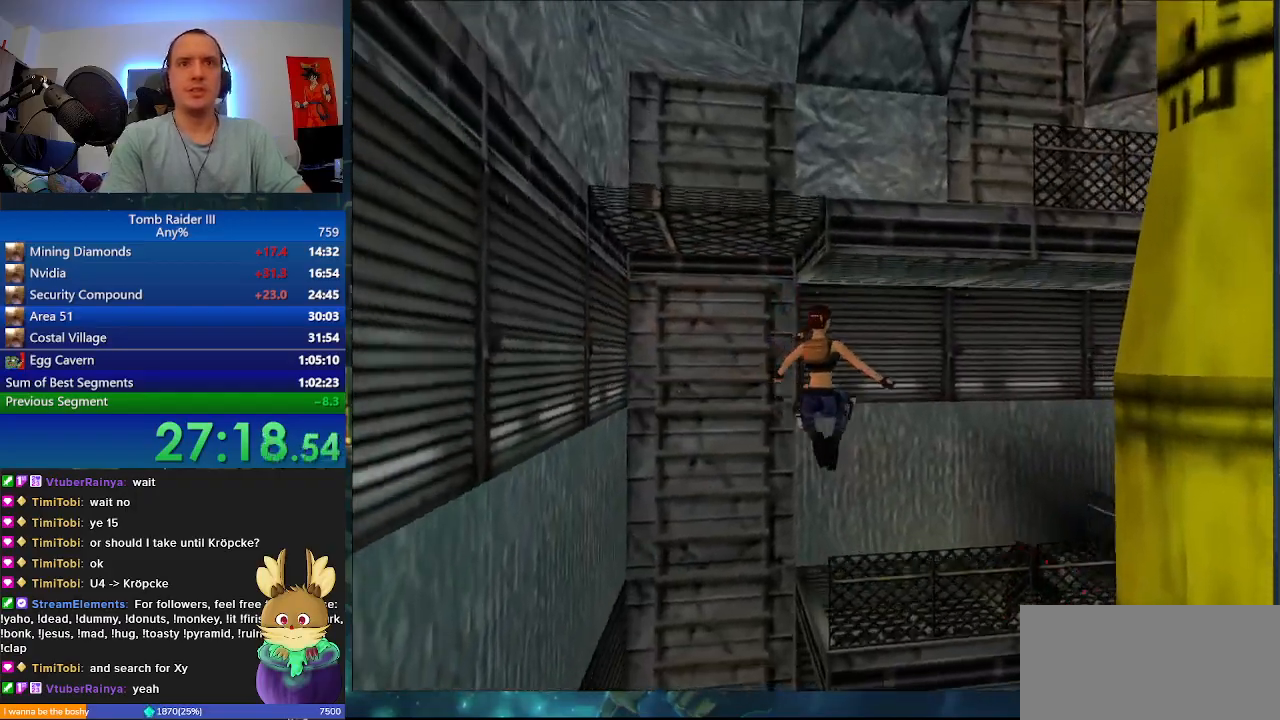
Gameplay with keyboard; each line is a JSON object with the keys held at the frame after it. "events" lists presses ("down") and releases ("up") of ".", "0", "1", "3", "6", "7", "9", "a", "alt", "comma", "ctrl_l", "ctrl_r", "d", "escape", "f", "f5", "f6", "j", "m", "minus", "n", "r", "s", "shift_l", "shift_r", "space" and "w" between this image and that frame as [ms after this image, input, new state], when the widget could be followed in between. No other keys are recorded. Mouse input is not recorded.
{"keys": ["a", "w"], "events": [[33, "d", "down"], [200, "d", "up"], [267, "a", "down"]]}
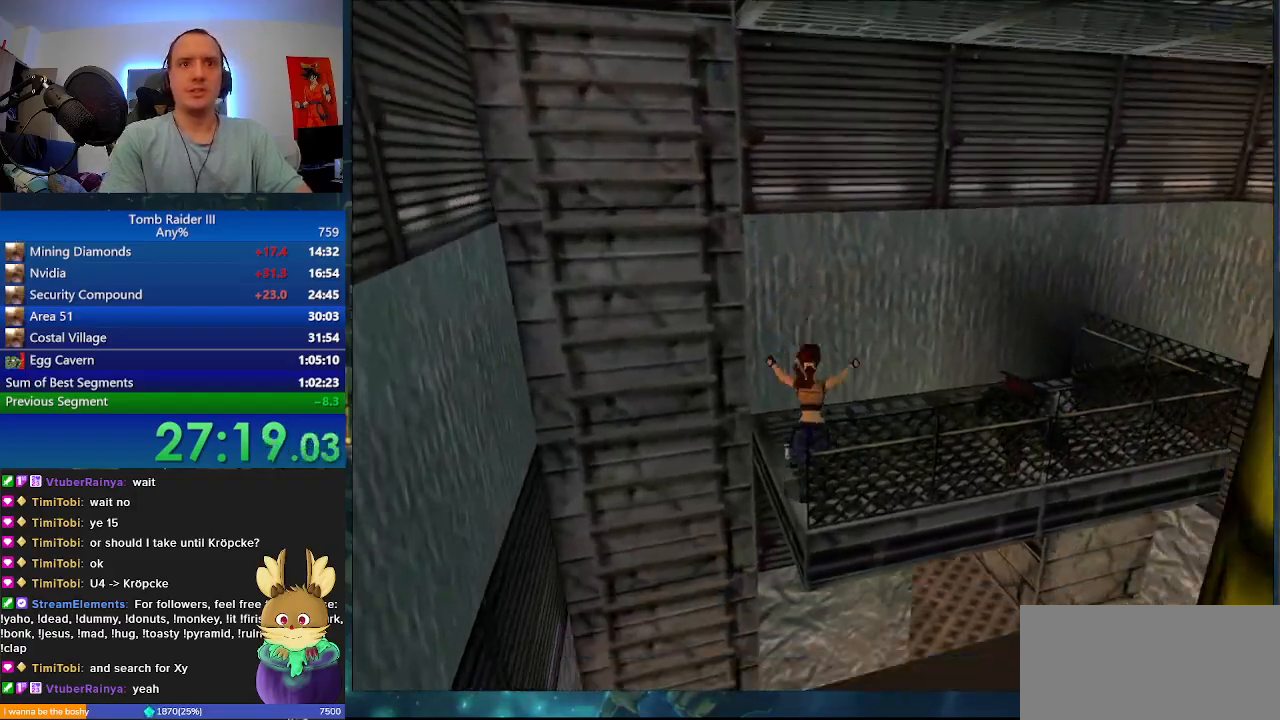
{"keys": ["w"], "events": [[267, "a", "up"]]}
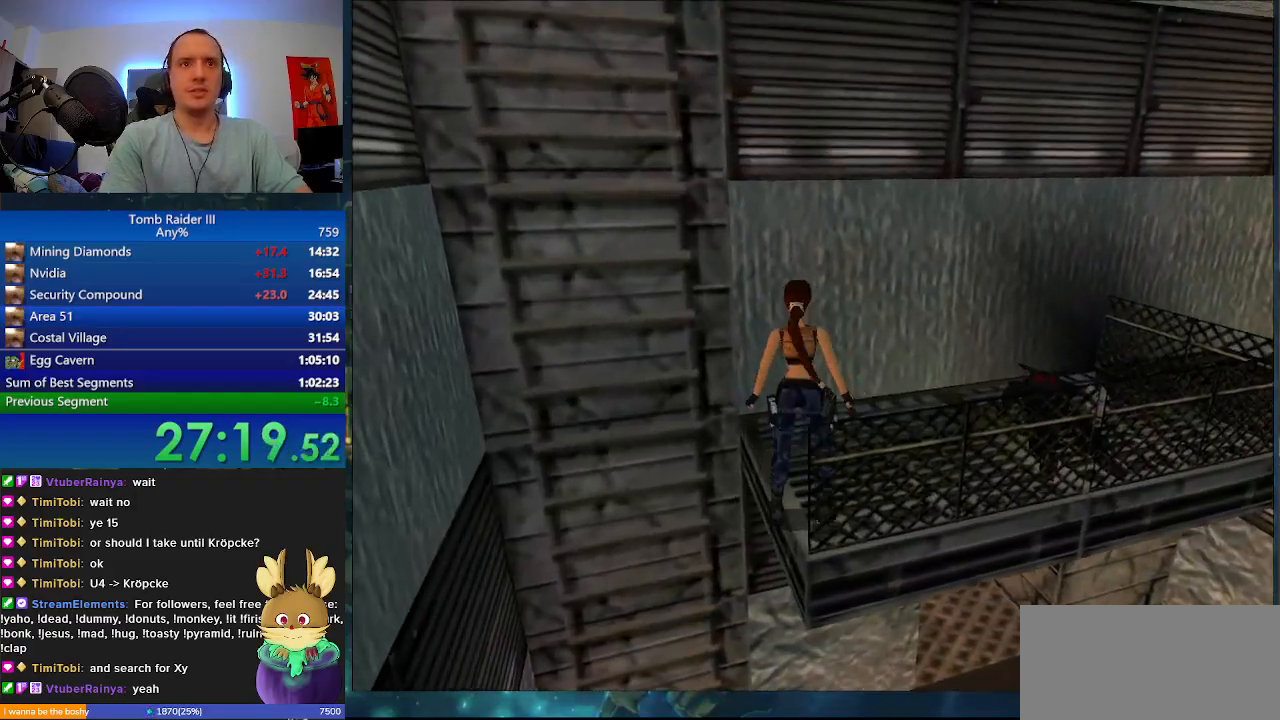
{"keys": ["a", "w"], "events": [[33, "a", "down"], [300, "a", "up"], [367, "a", "down"]]}
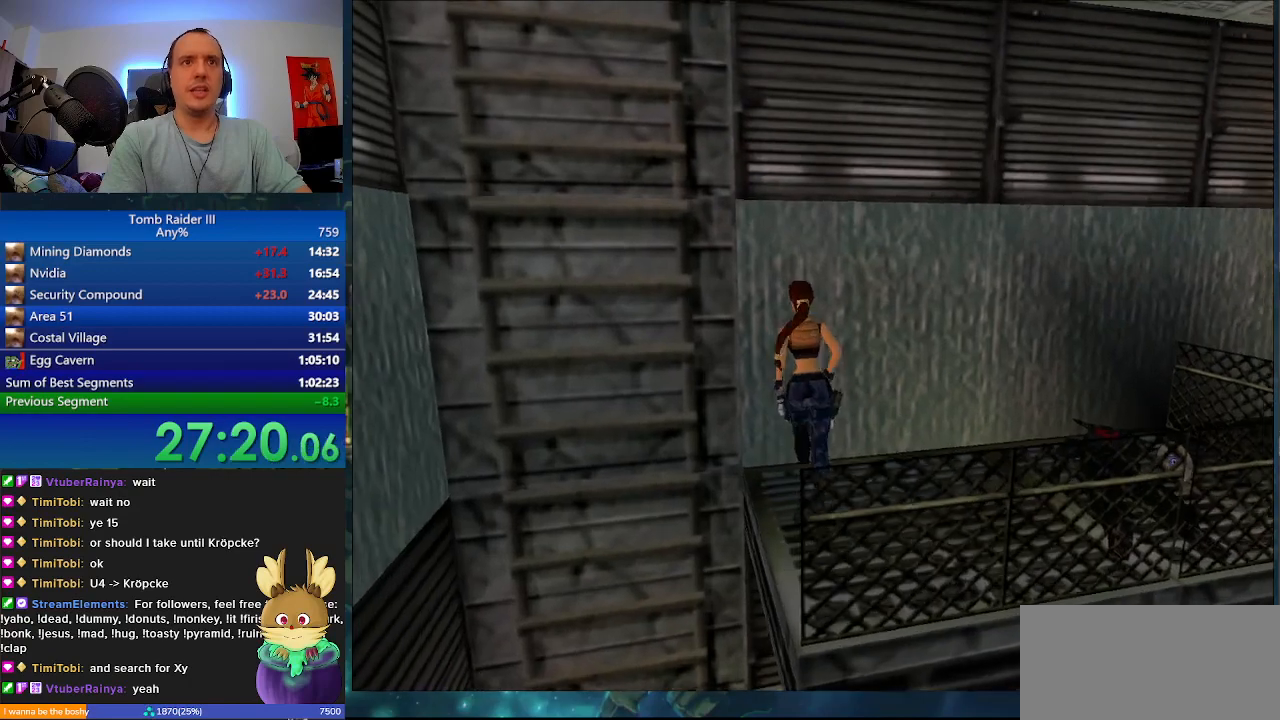
{"keys": ["s"], "events": [[133, "w", "up"], [167, "a", "up"], [400, "s", "down"]]}
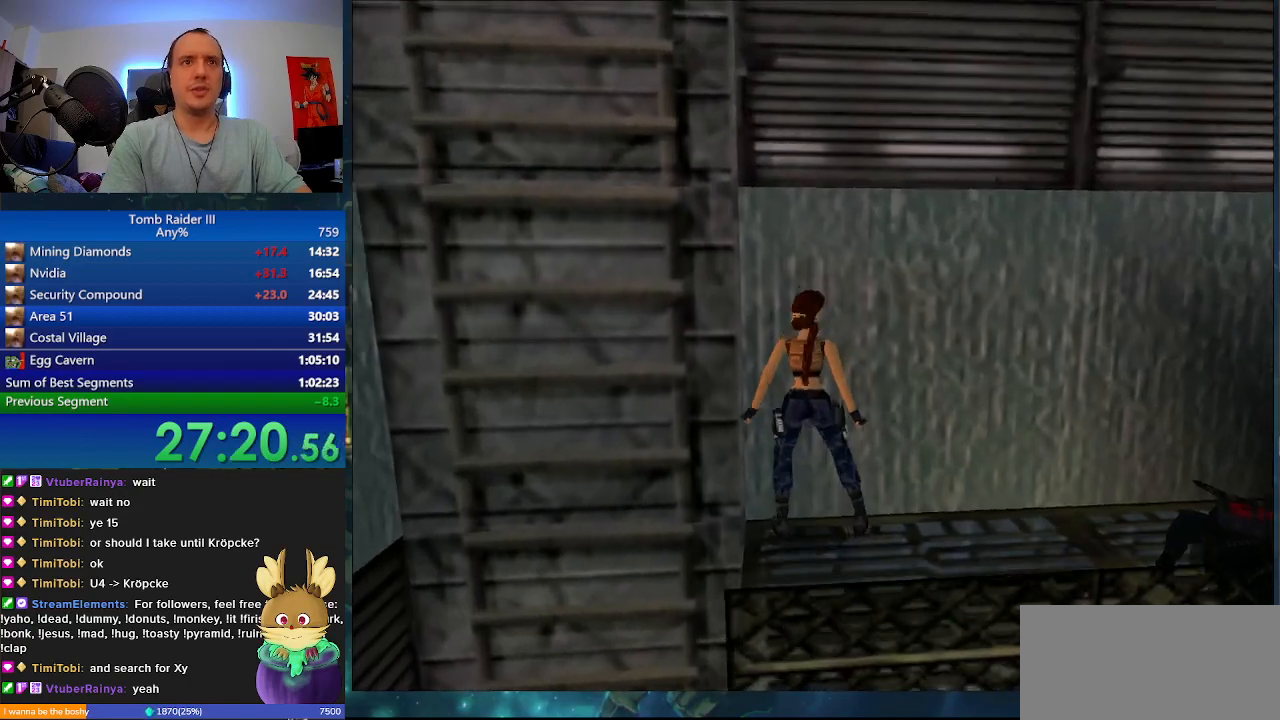
{"keys": [], "events": [[400, "s", "up"]]}
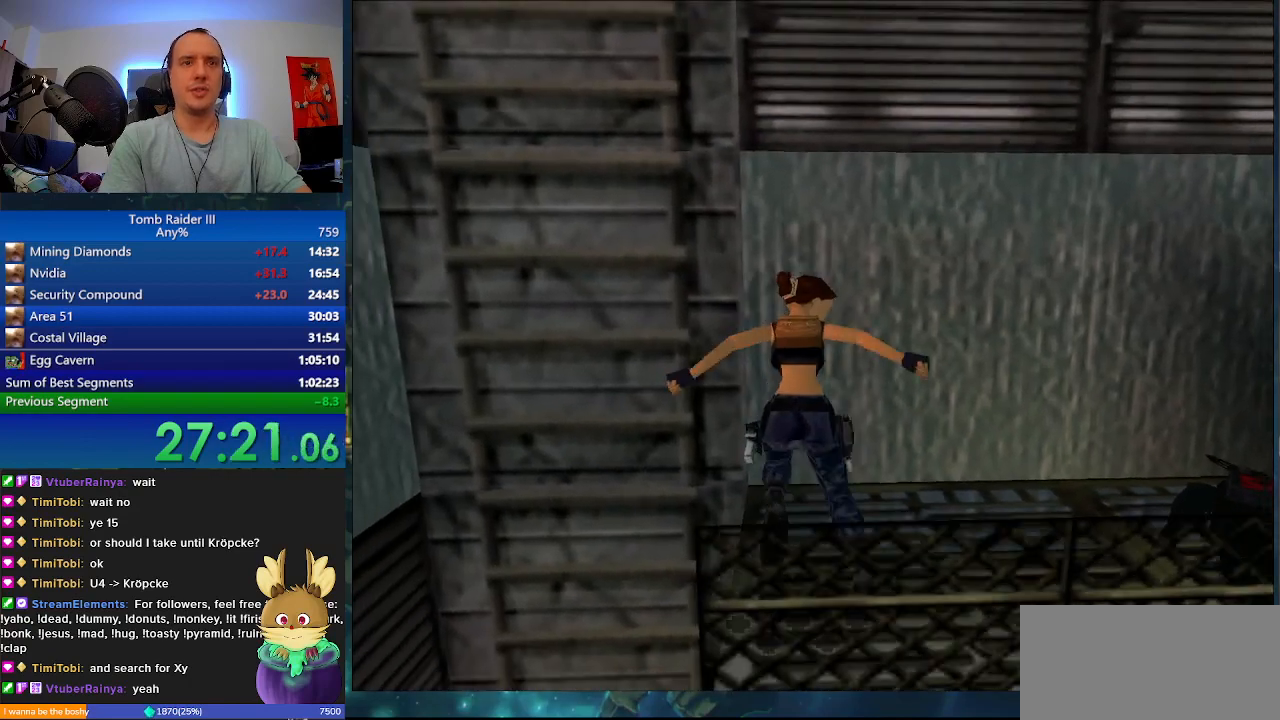
{"keys": ["shift_l"], "events": [[33, "shift_l", "down"], [233, "a", "down"], [467, "a", "up"]]}
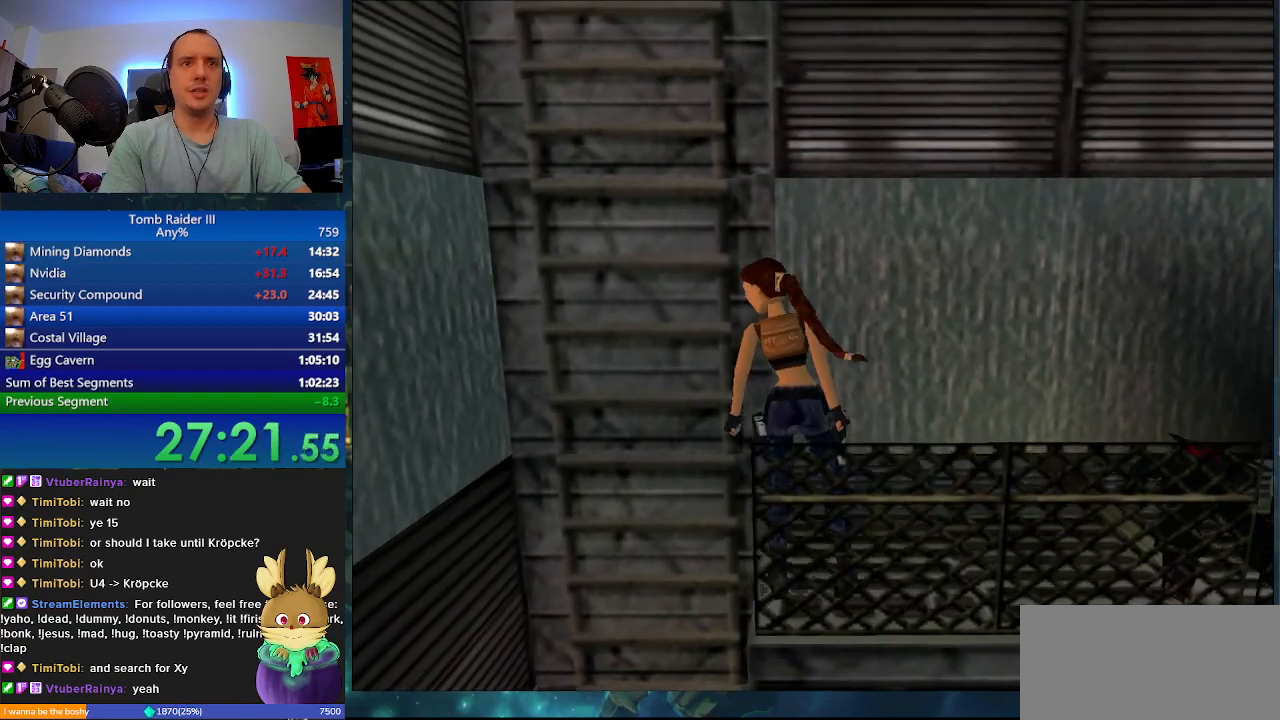
{"keys": ["shift_l", "w"], "events": [[233, "w", "down"]]}
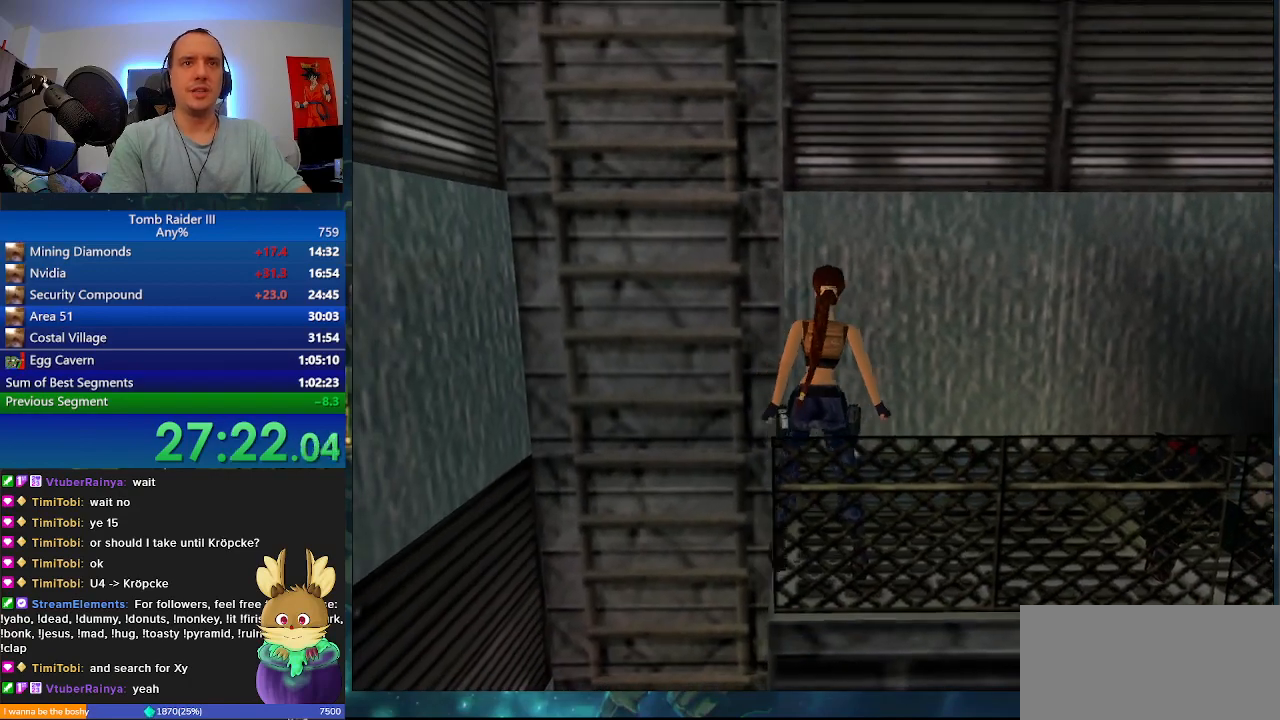
{"keys": [], "events": [[33, "w", "up"], [133, "shift_l", "up"]]}
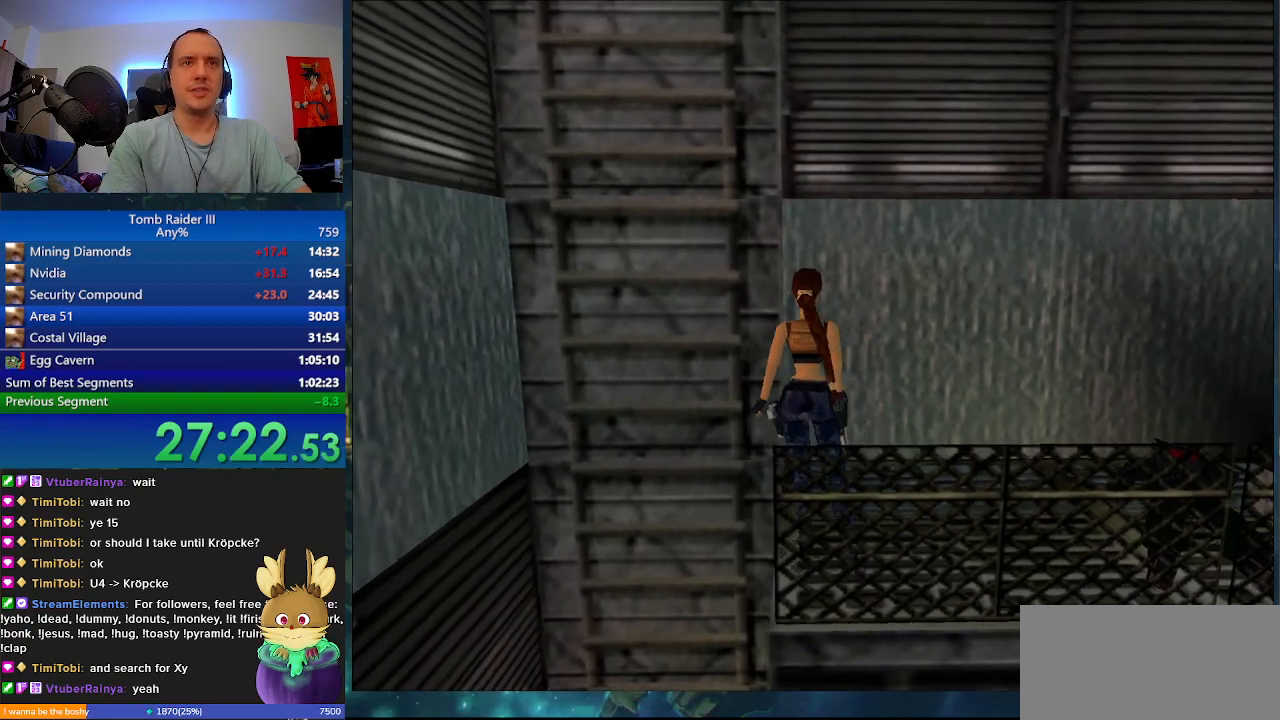
{"keys": [], "events": []}
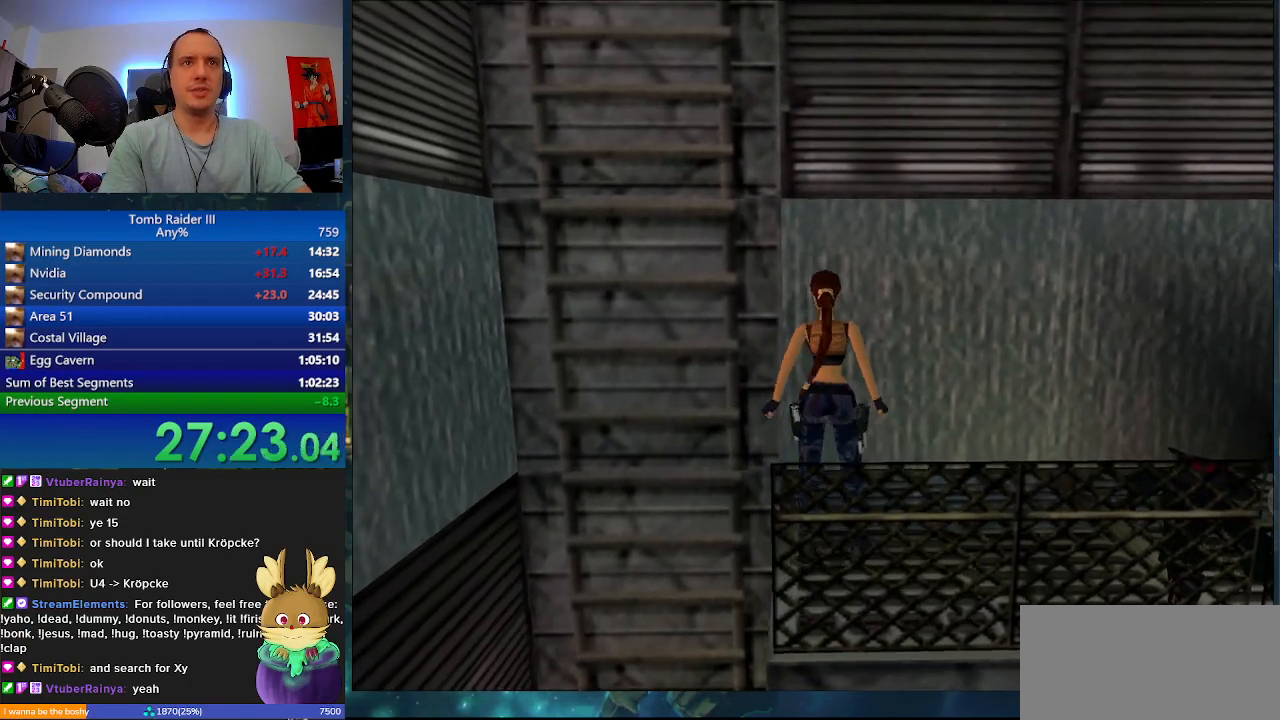
{"keys": [], "events": [[100, "a", "down"], [467, "a", "up"]]}
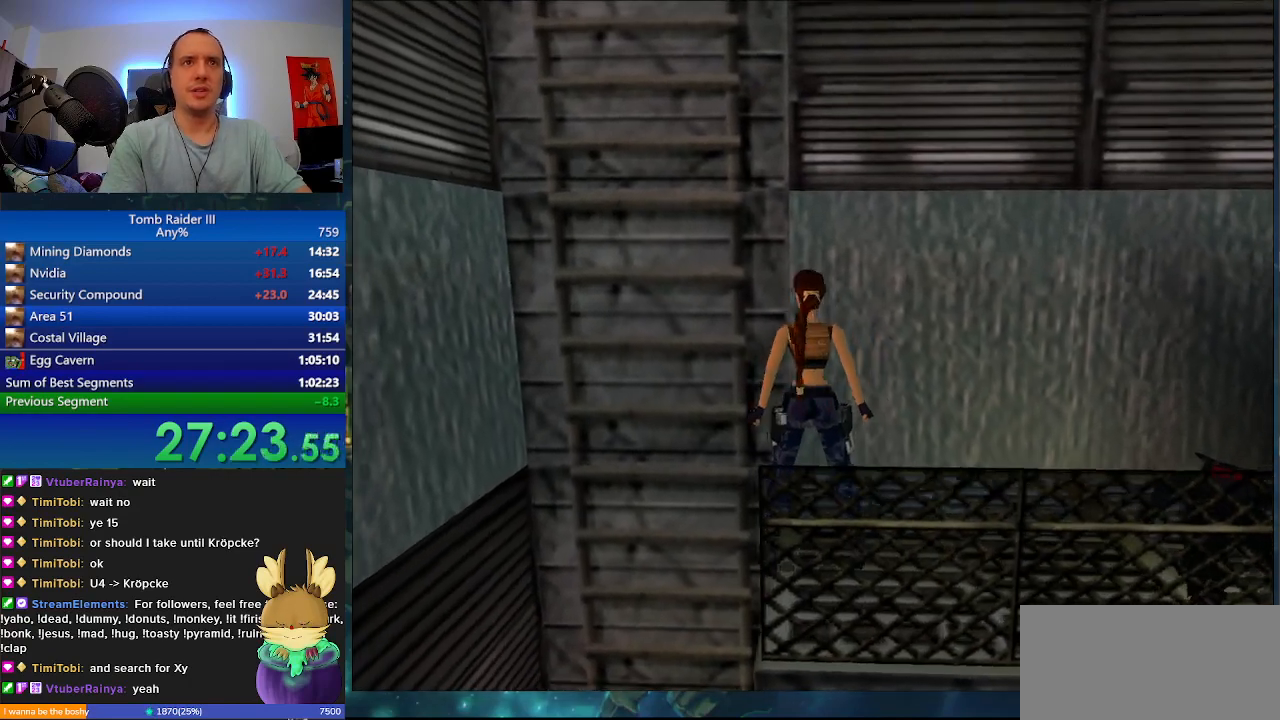
{"keys": [], "events": []}
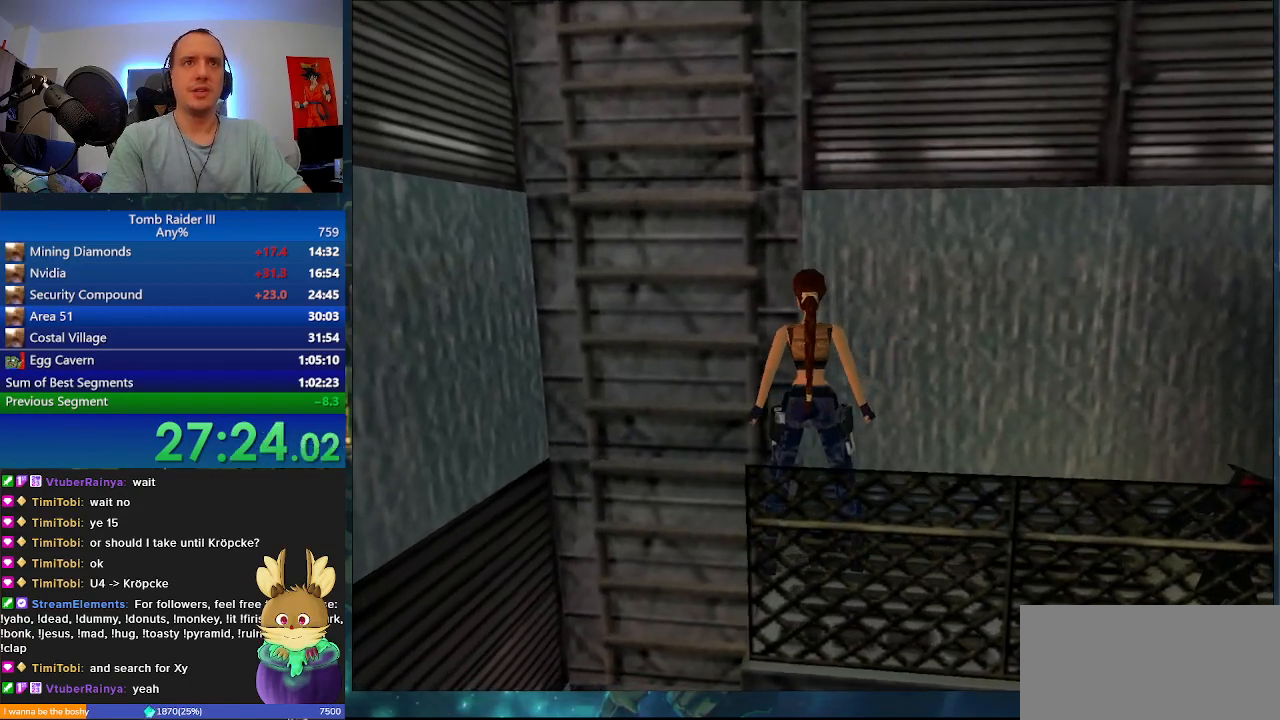
{"keys": ["w"], "events": [[267, "space", "down"], [333, "w", "down"], [433, "space", "up"]]}
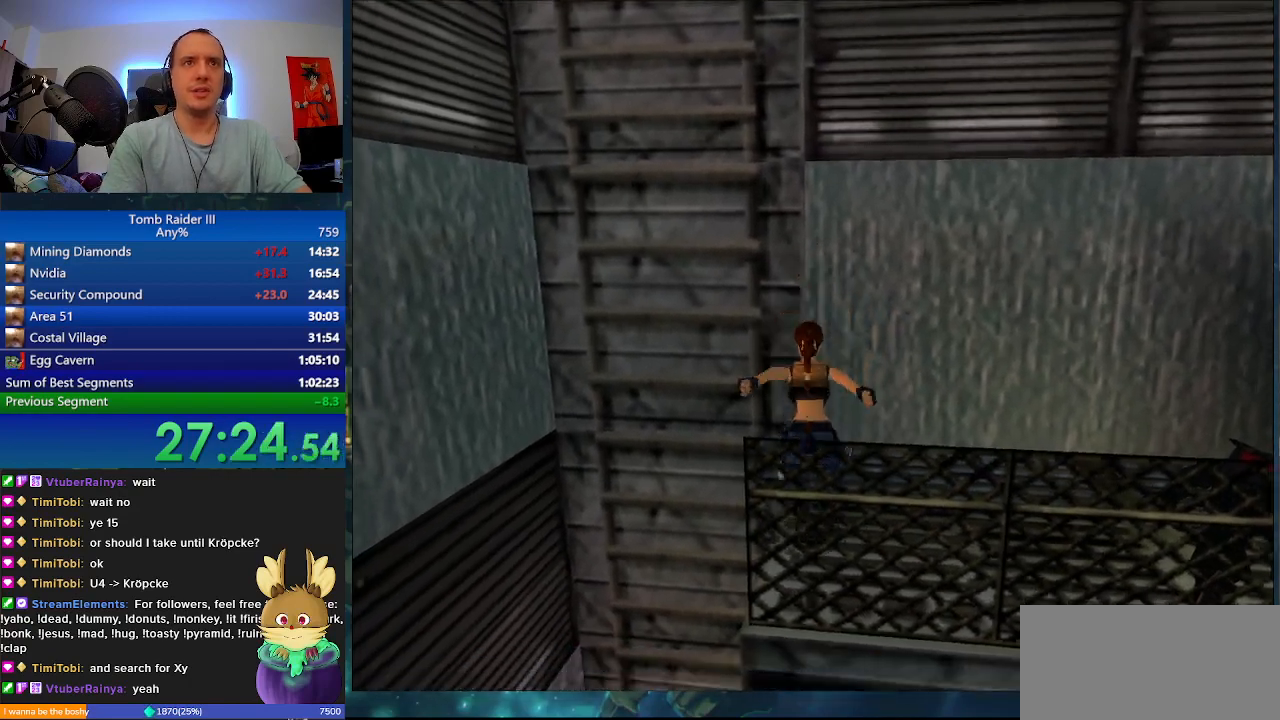
{"keys": ["a", "w"], "events": [[33, "a", "down"]]}
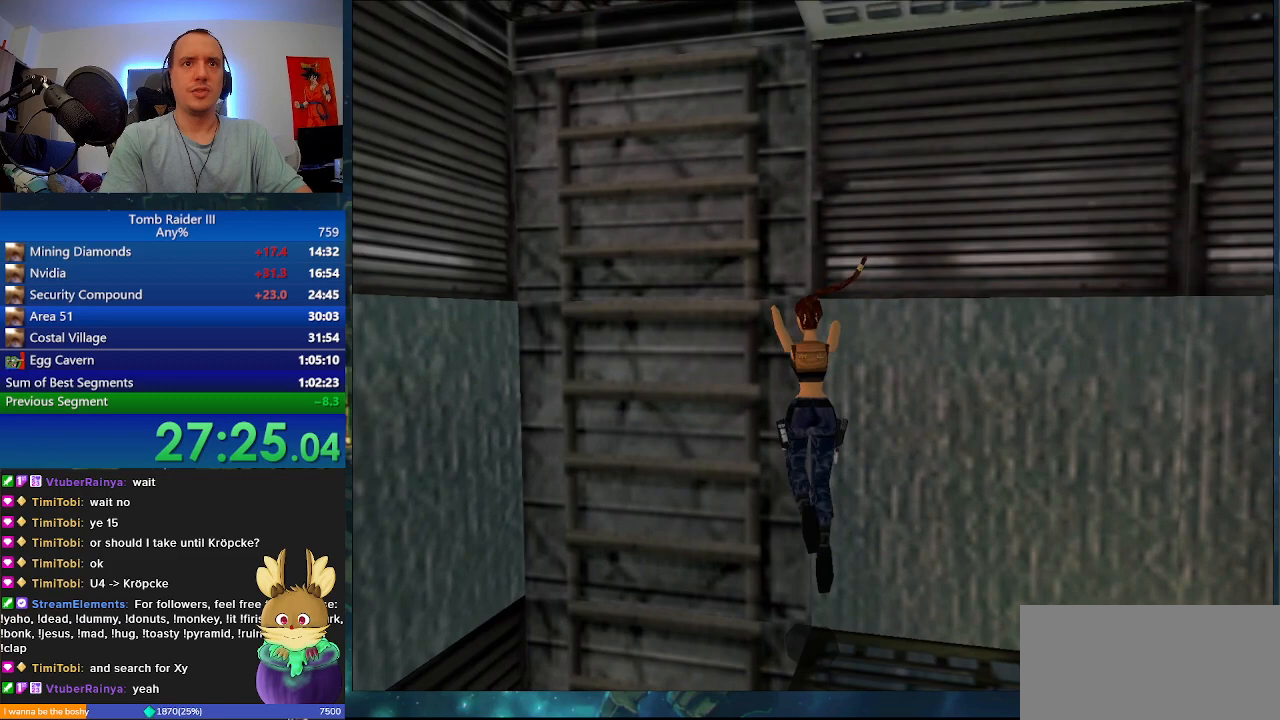
{"keys": ["a", "w"], "events": [[200, "f", "down"], [300, "f", "up"]]}
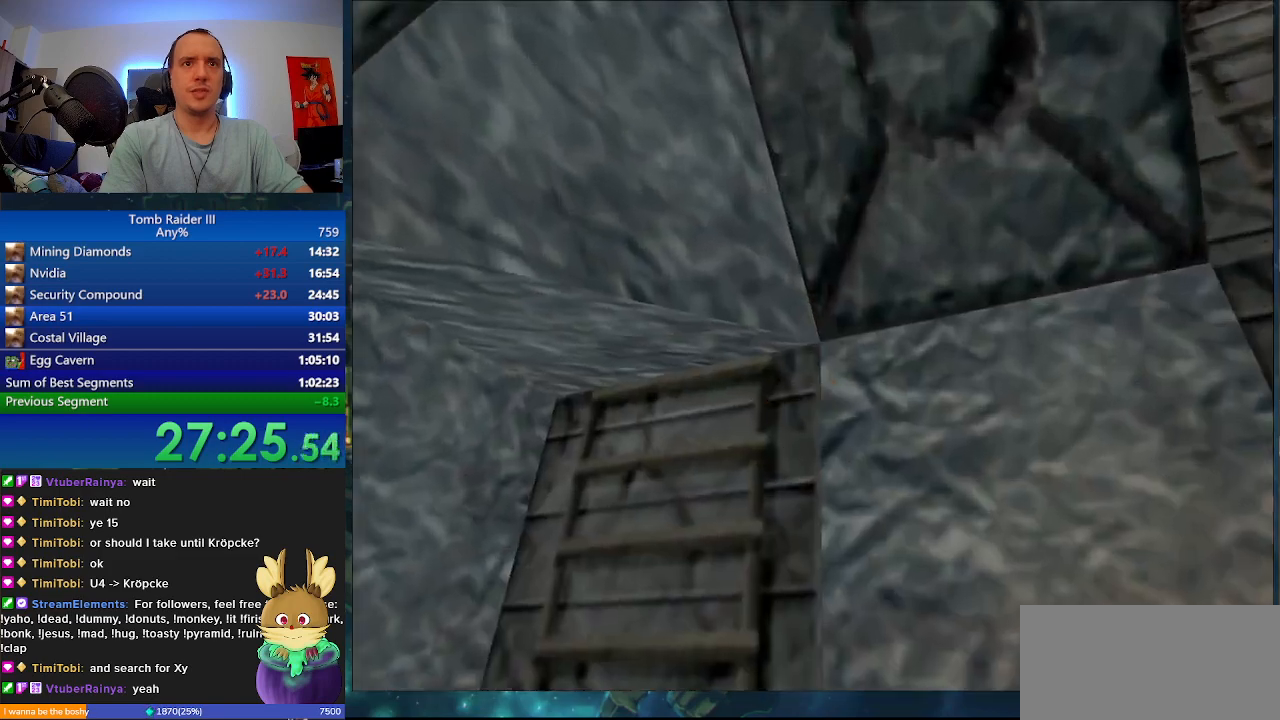
{"keys": ["a", "w"], "events": []}
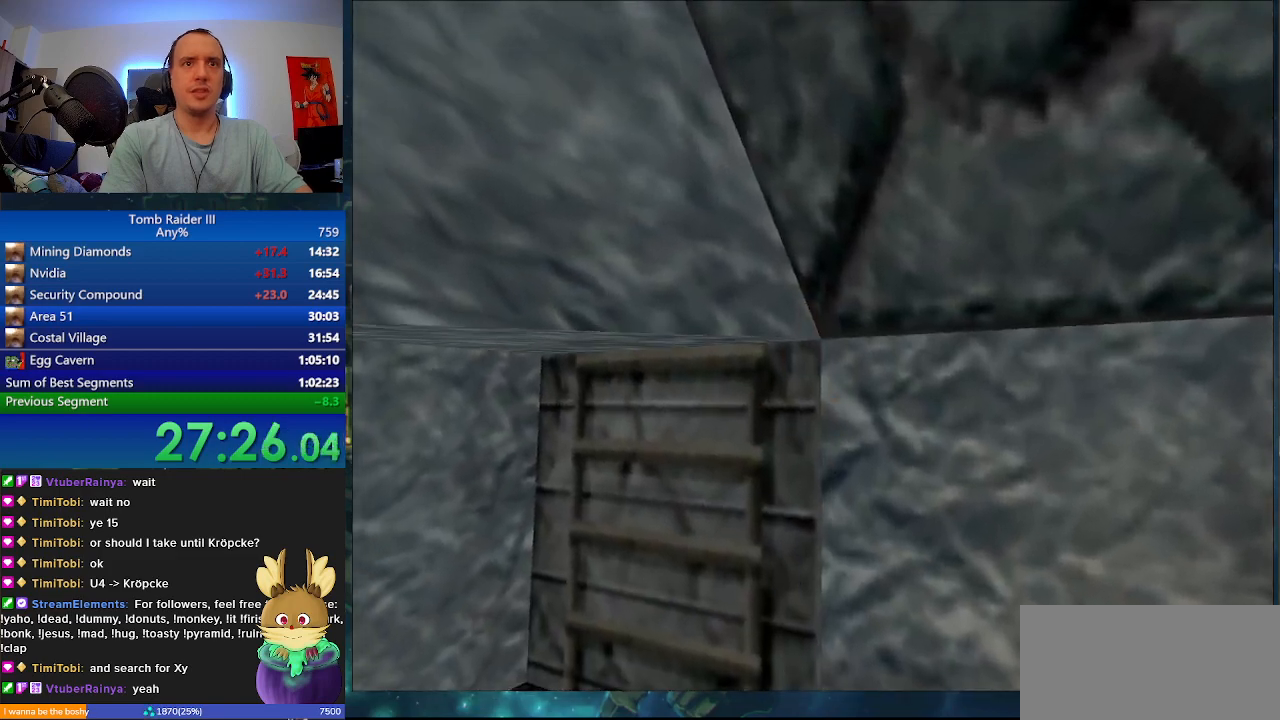
{"keys": ["a", "w"], "events": []}
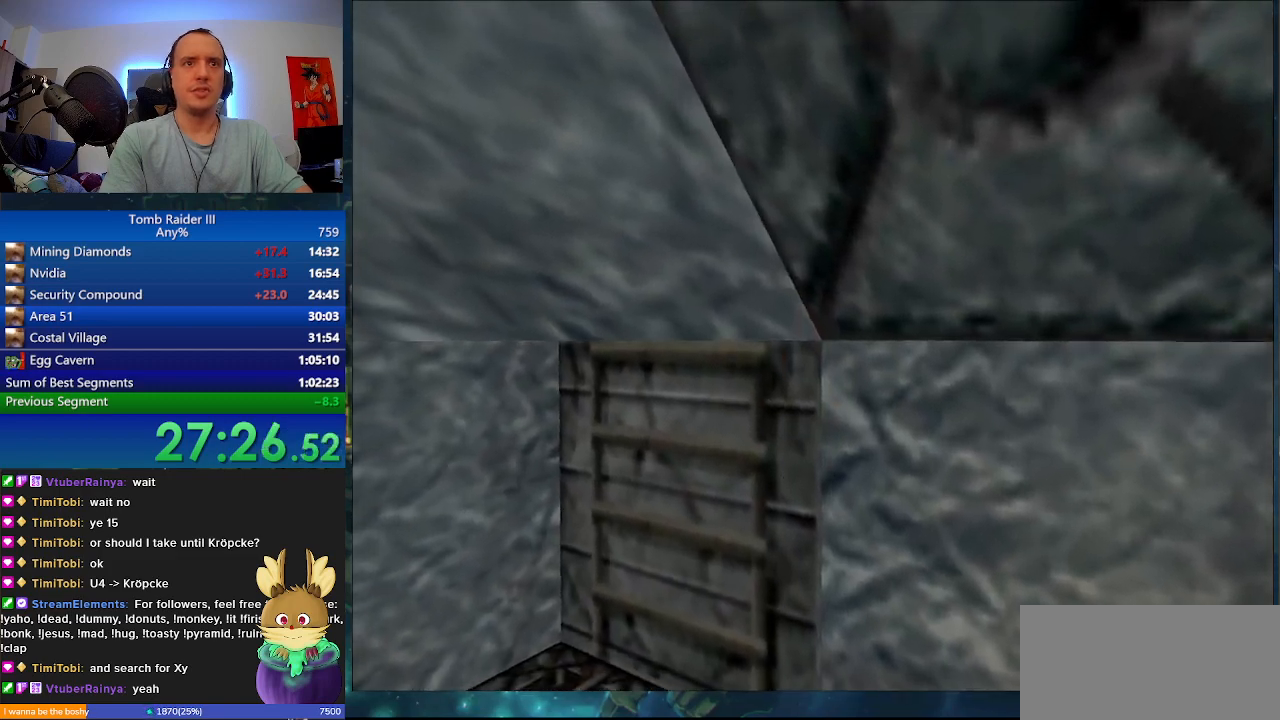
{"keys": ["a", "w"], "events": []}
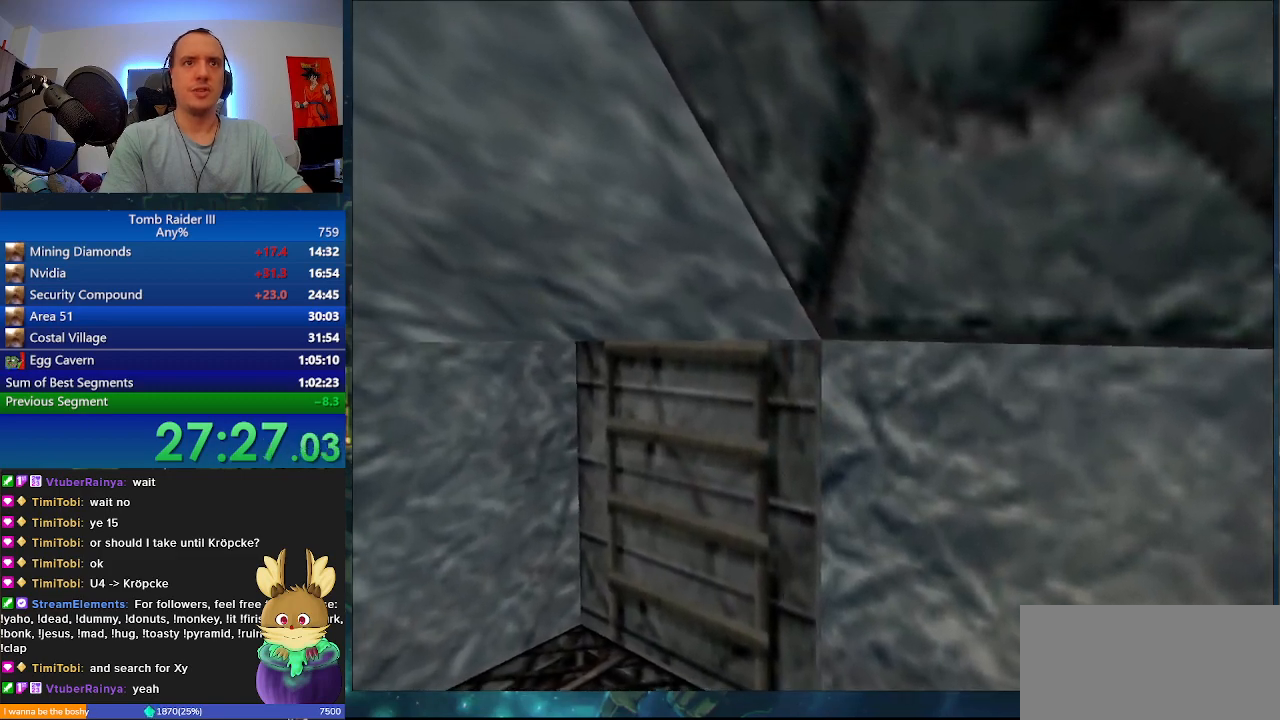
{"keys": ["a", "w"], "events": []}
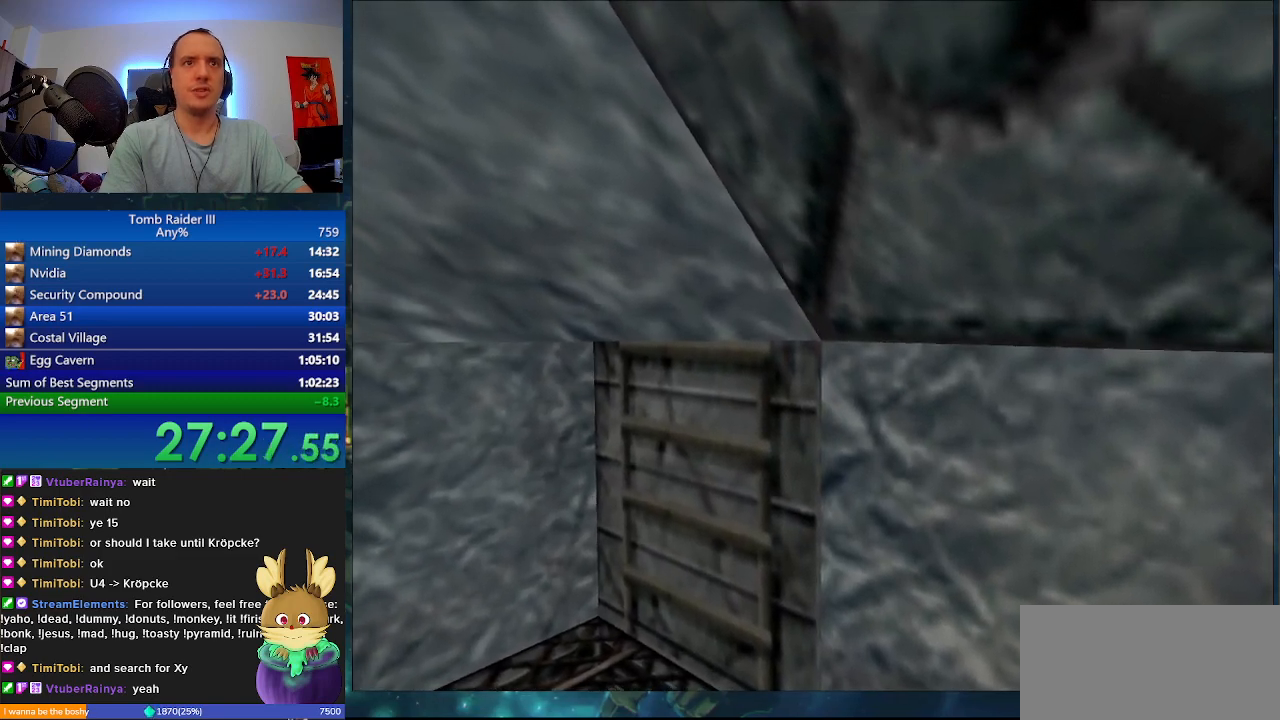
{"keys": ["a", "w"], "events": []}
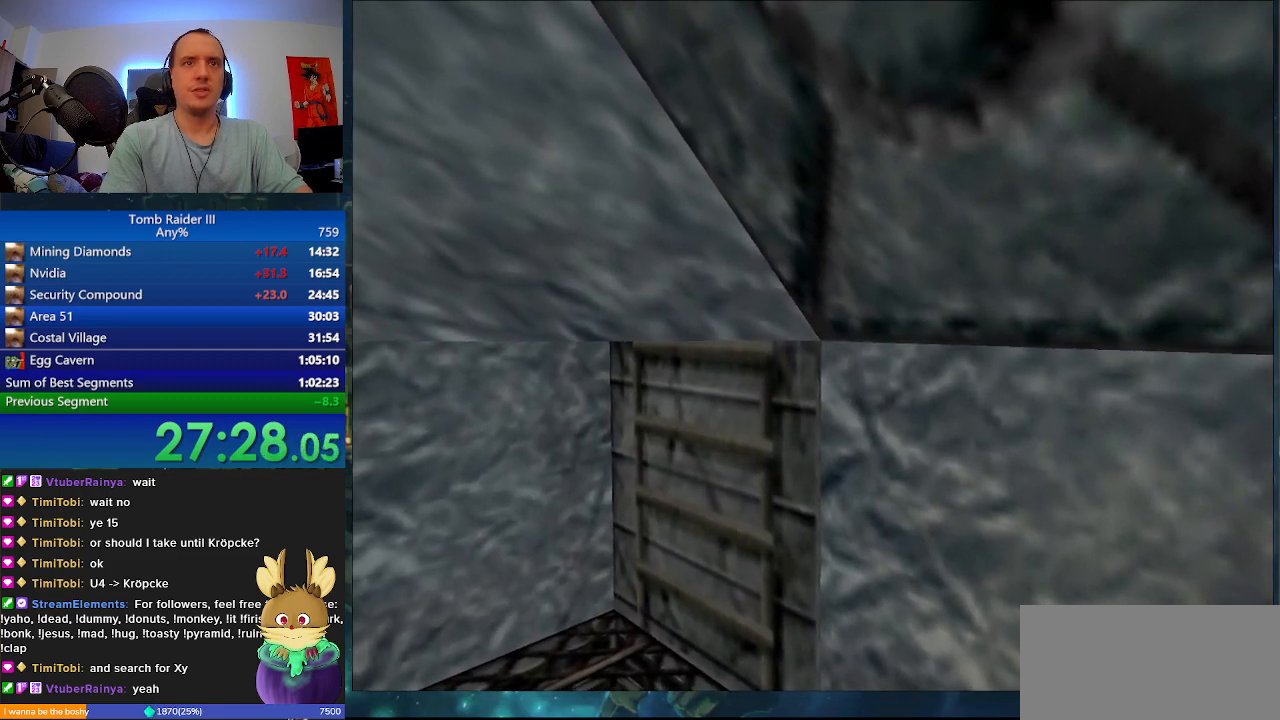
{"keys": [], "events": [[133, "w", "up"], [167, "a", "up"], [300, "j", "down"], [500, "j", "up"]]}
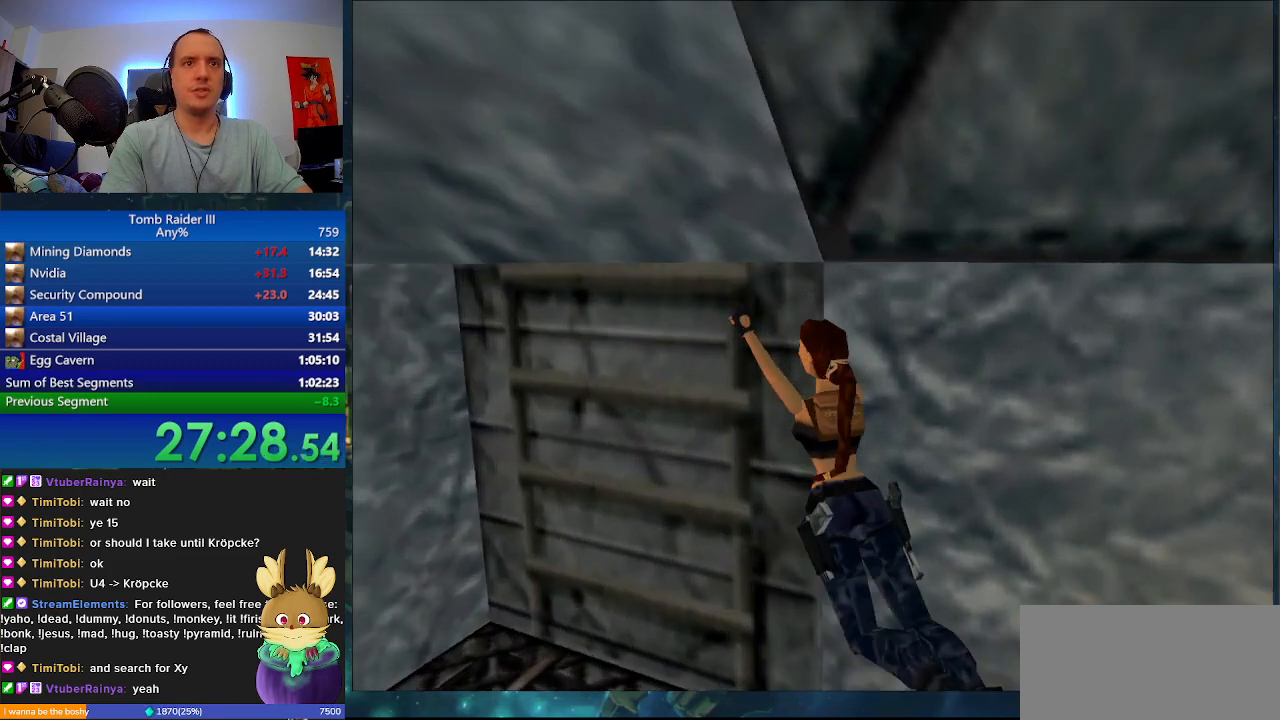
{"keys": [], "events": [[267, "f", "down"], [467, "f", "up"]]}
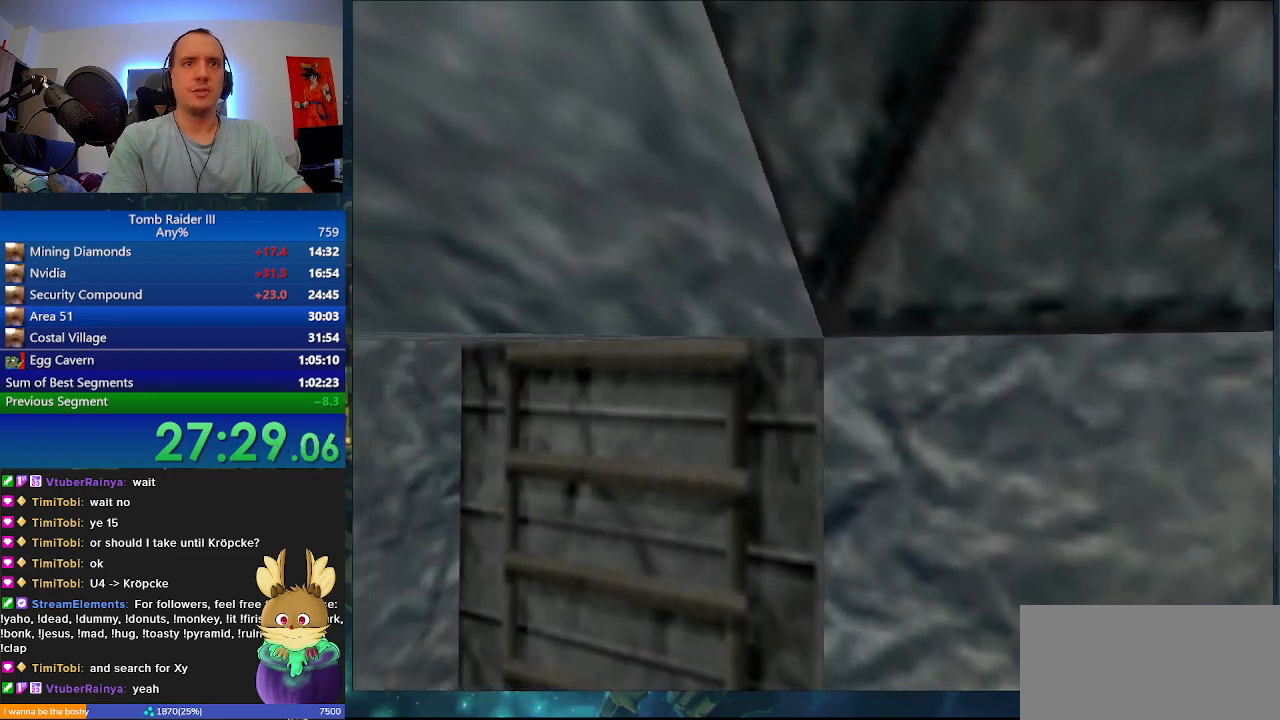
{"keys": [], "events": []}
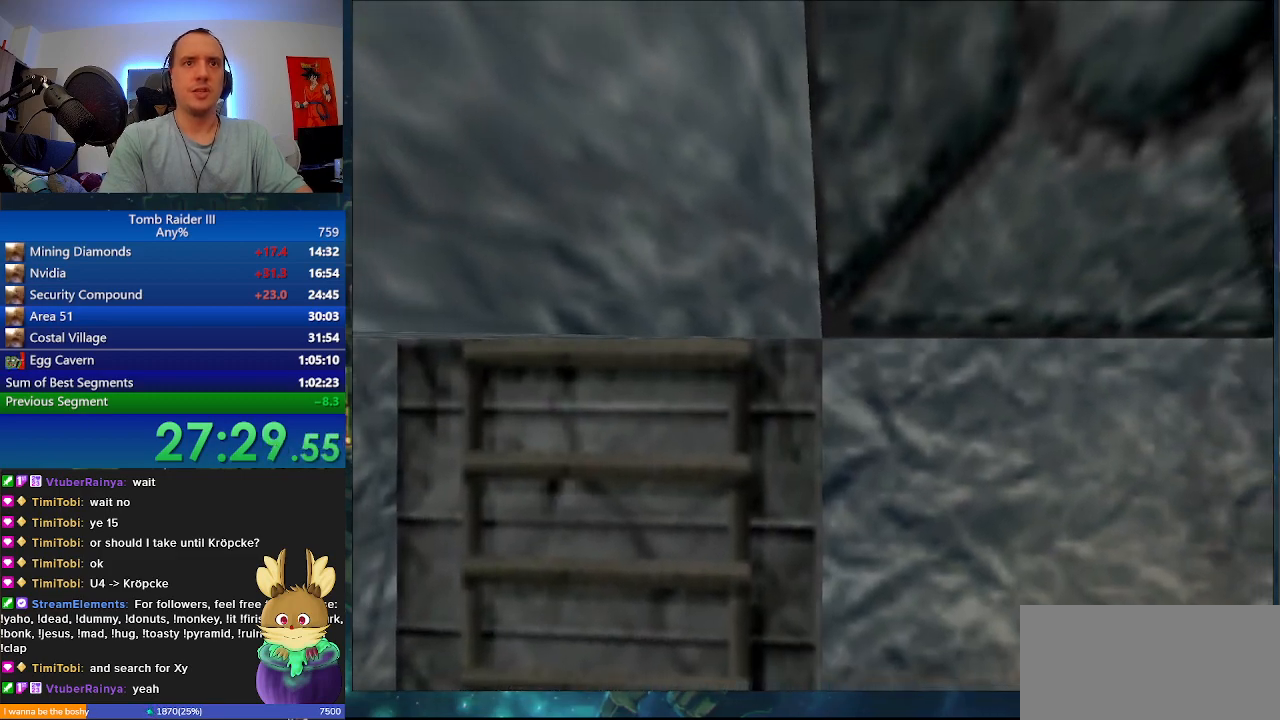
{"keys": [], "events": []}
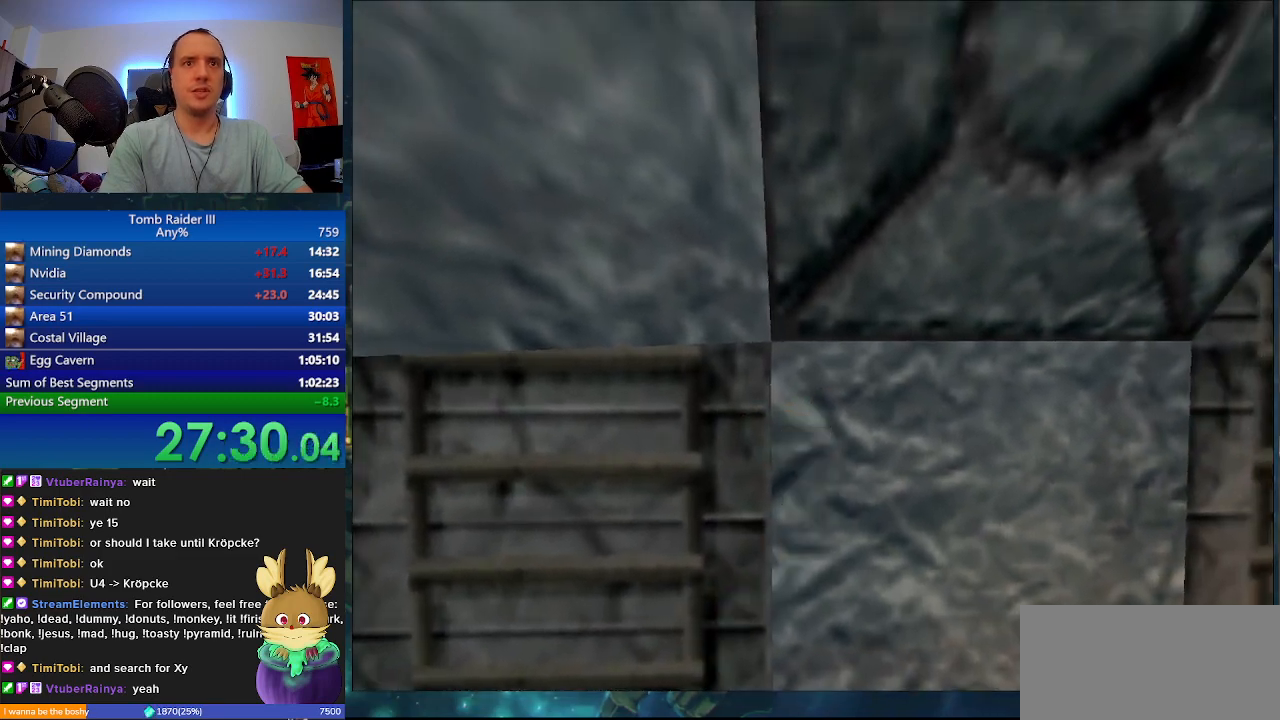
{"keys": ["f"], "events": [[167, "f", "down"]]}
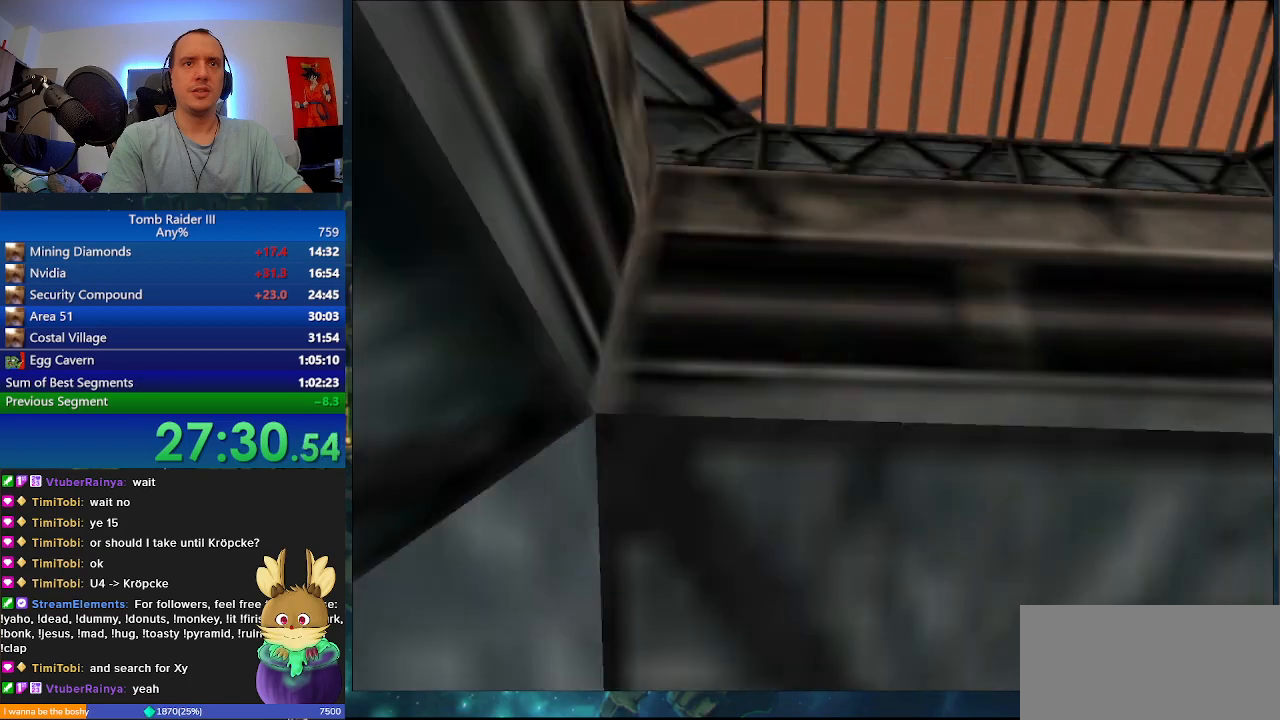
{"keys": ["w"], "events": [[167, "f", "up"], [200, "w", "down"]]}
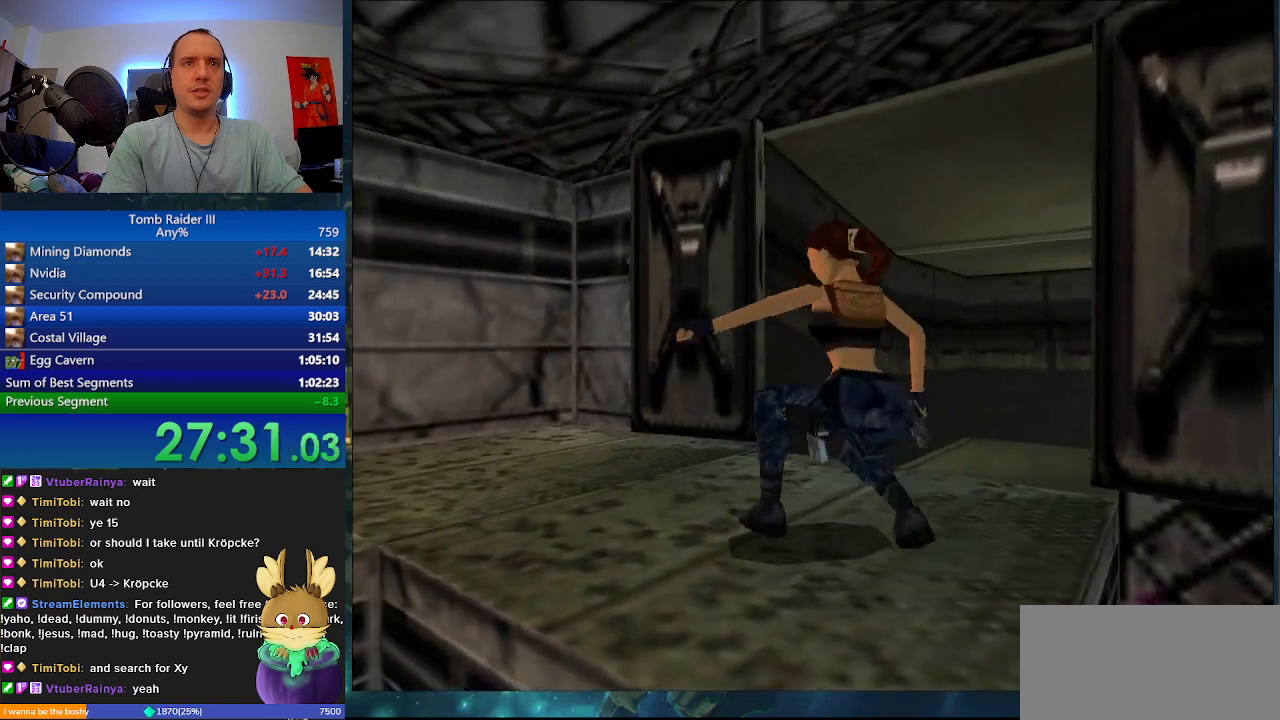
{"keys": ["d", "w"], "events": [[367, "d", "down"]]}
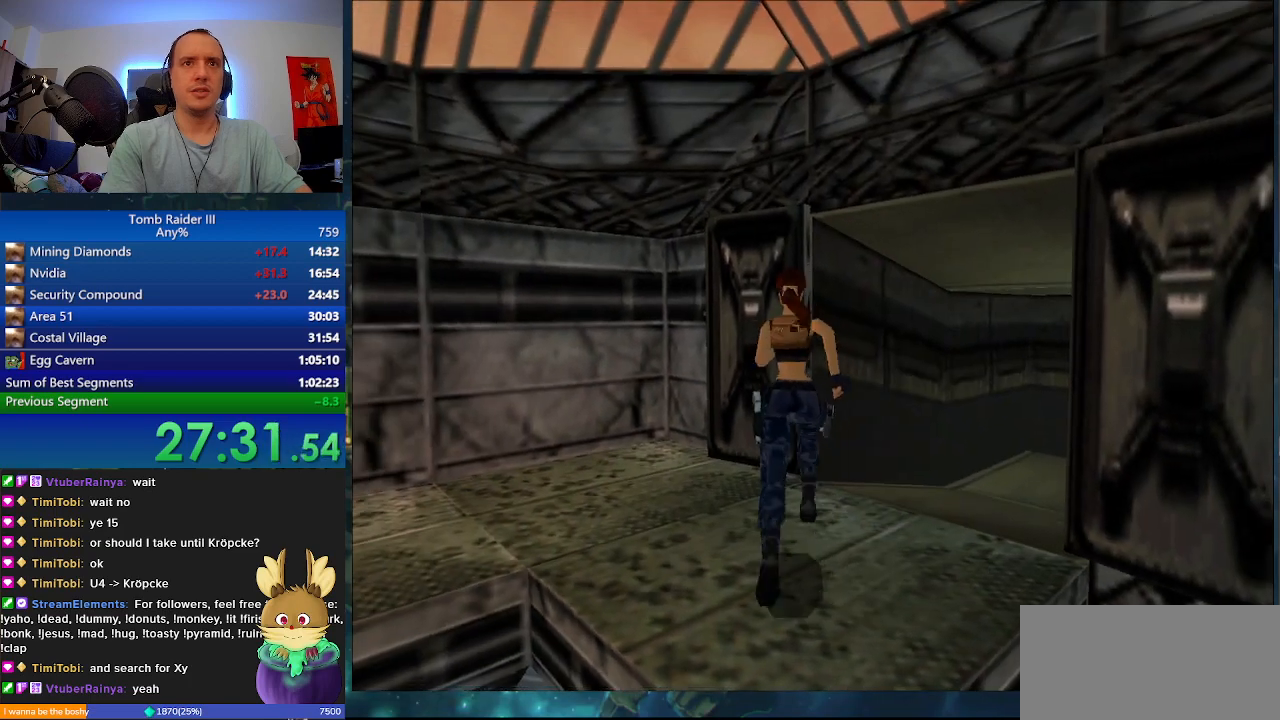
{"keys": ["d", "w"], "events": []}
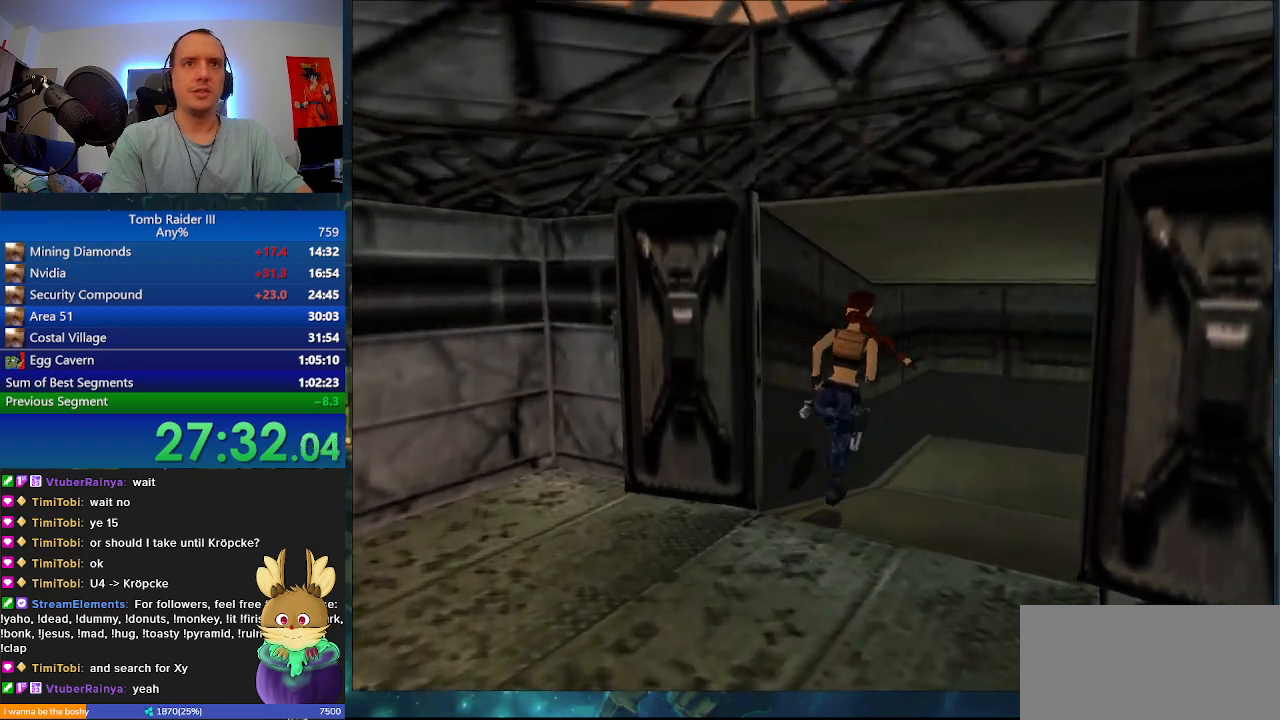
{"keys": ["d", "minus", "w"], "events": [[33, "minus", "down"]]}
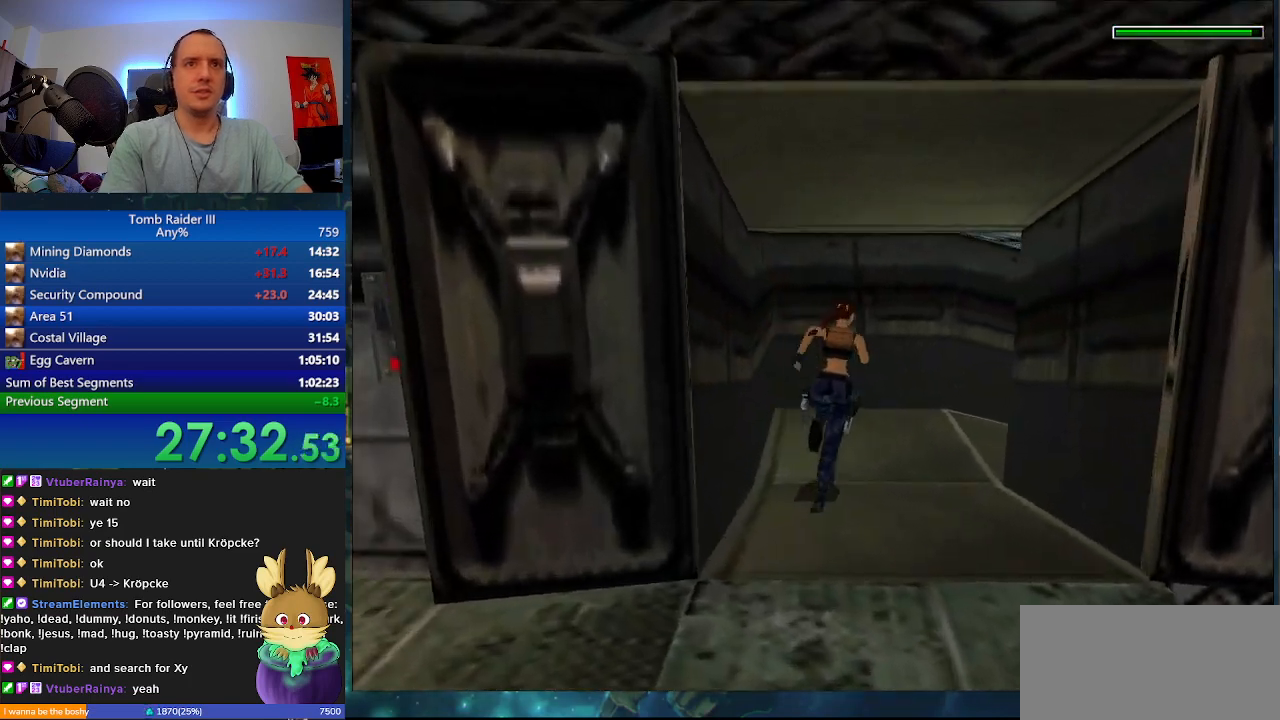
{"keys": ["d", "minus", "w"], "events": []}
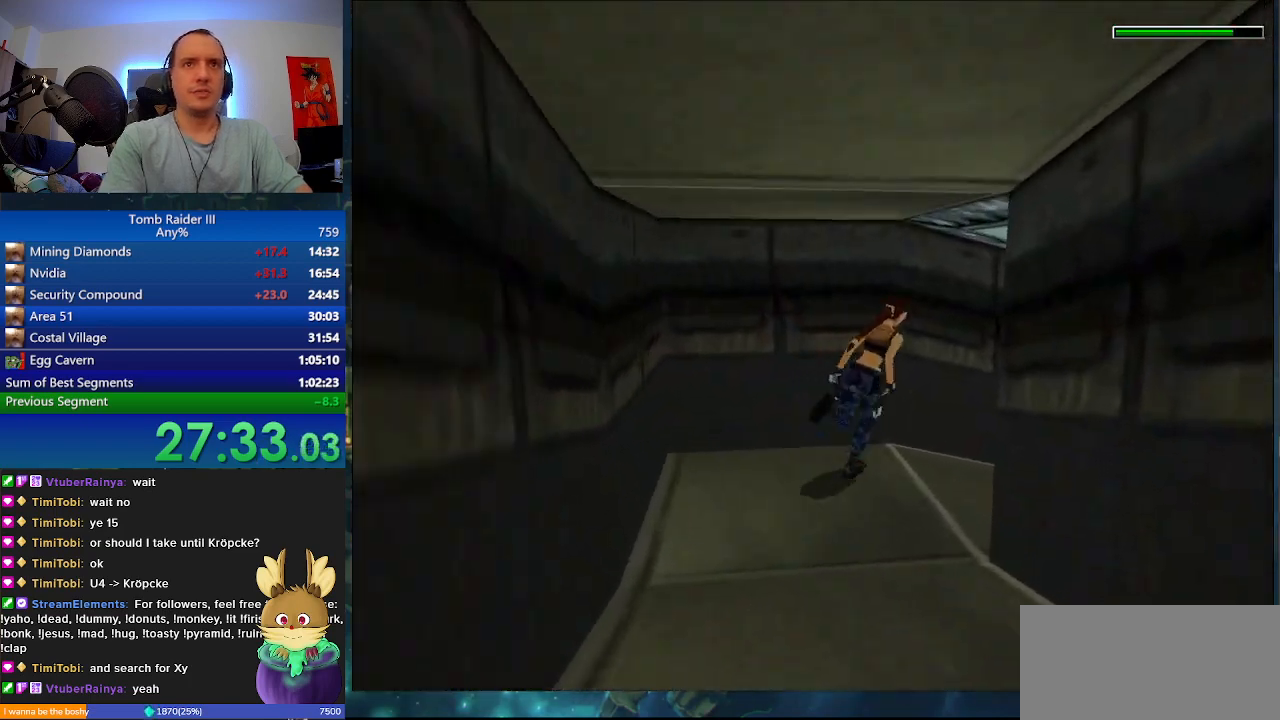
{"keys": ["minus", "w"], "events": [[500, "d", "up"]]}